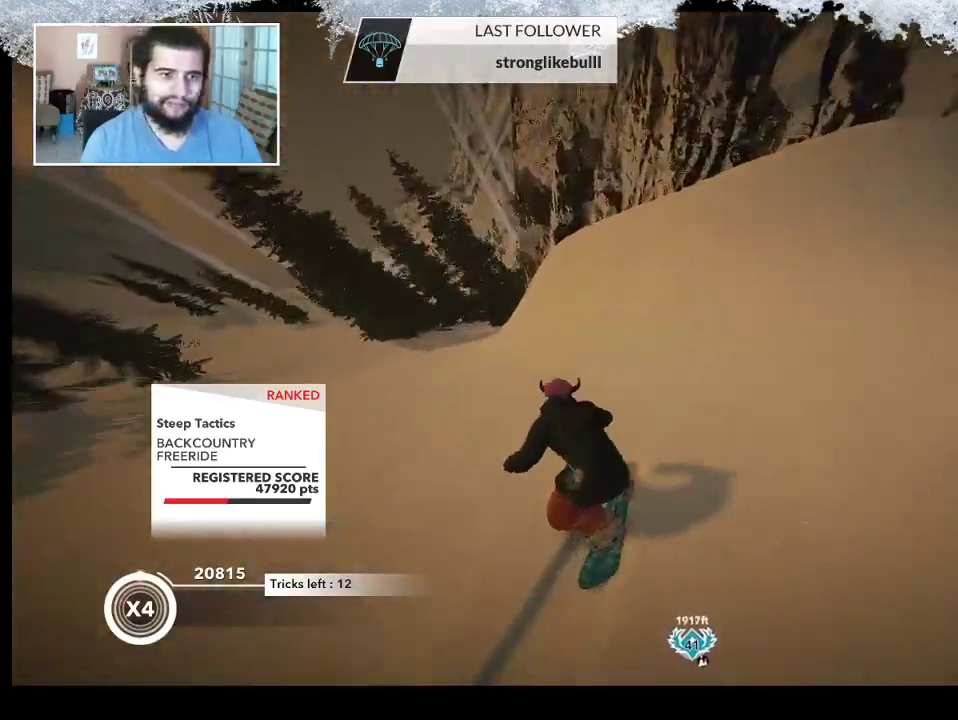
Gameplay with a controller (PlayStation layout); each line is a JSON object with the inputs held at the frame after it. "events" lists button and stick changes between this image and that frame as [ms after this image, input, new state], when the widget could be followed in between.
{"buttons": ["R2"], "left_stick": "up-left", "right_stick": "down-left", "events": [[200, "R2", "up"], [300, "right_stick", "down-left"], [500, "R2", "down"]]}
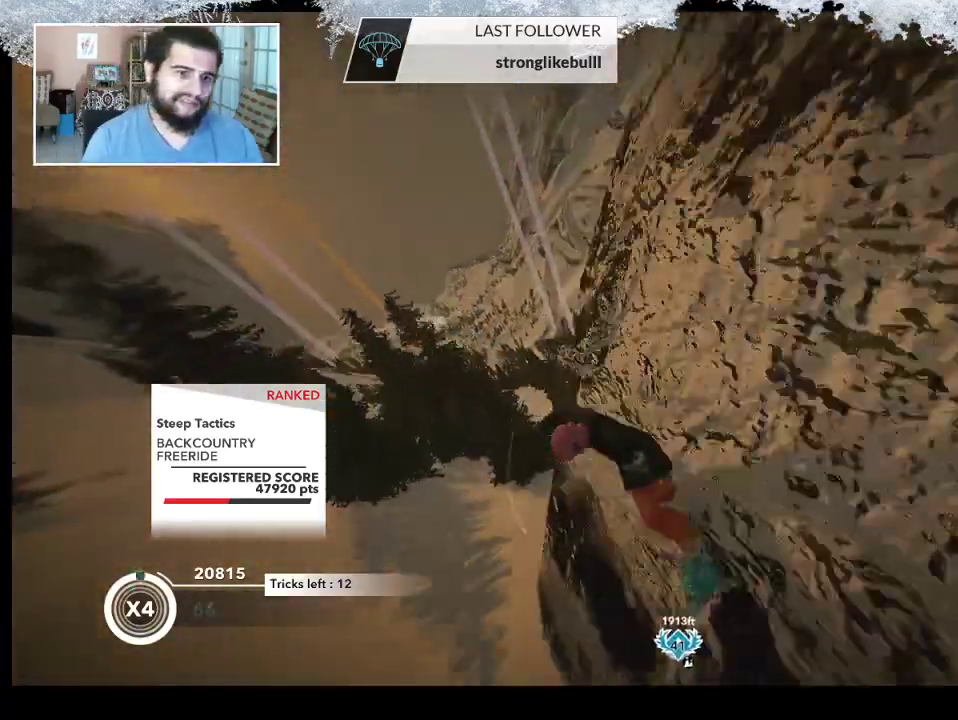
{"buttons": ["R2"], "left_stick": "up-left", "right_stick": "down-right", "events": [[367, "right_stick", "down"], [467, "right_stick", "down-right"]]}
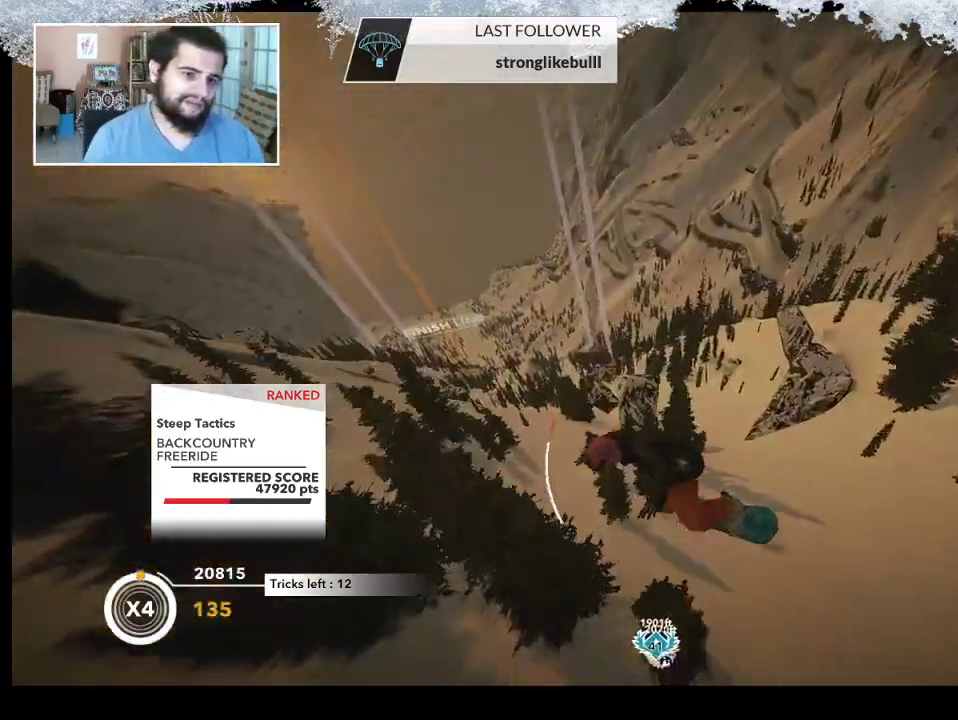
{"buttons": ["R2"], "left_stick": "center", "right_stick": "up", "events": [[33, "right_stick", "right"], [133, "right_stick", "up"], [233, "left_stick", "left"], [367, "left_stick", "center"]]}
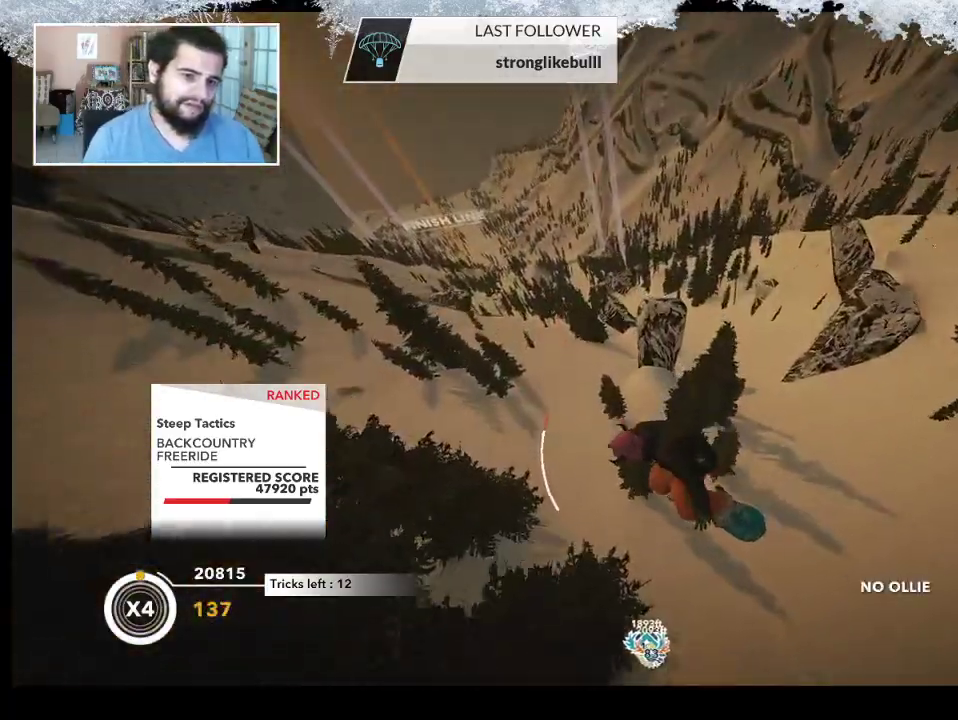
{"buttons": ["R2"], "left_stick": "center", "right_stick": "up", "events": [[33, "R2", "up"], [67, "right_stick", "down-right"], [267, "R2", "down"], [433, "right_stick", "up"]]}
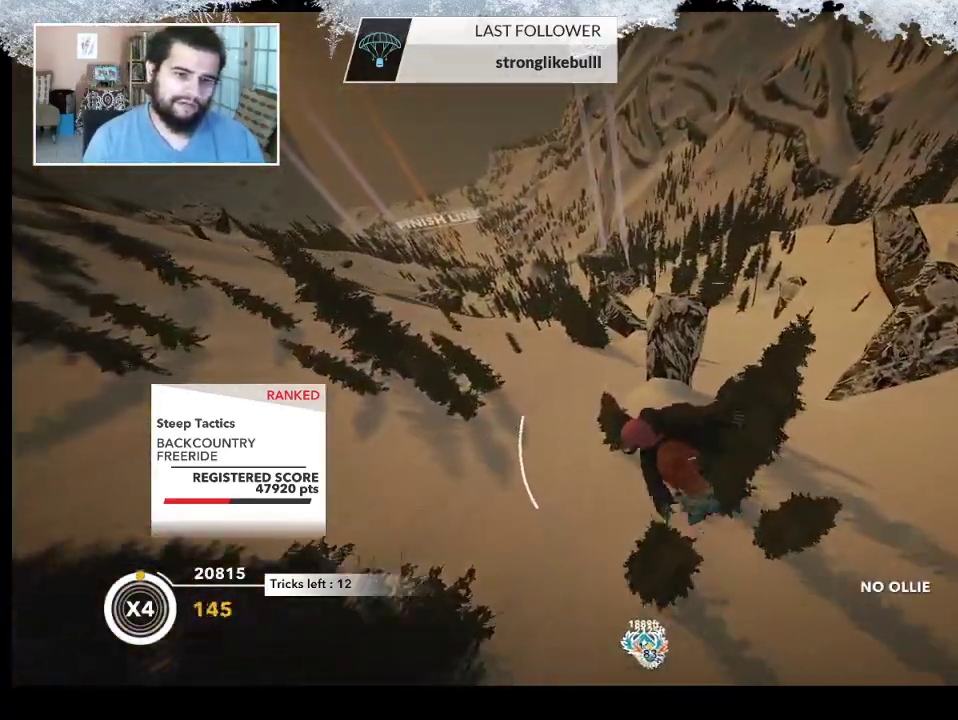
{"buttons": ["R2"], "left_stick": "center", "right_stick": "up", "events": []}
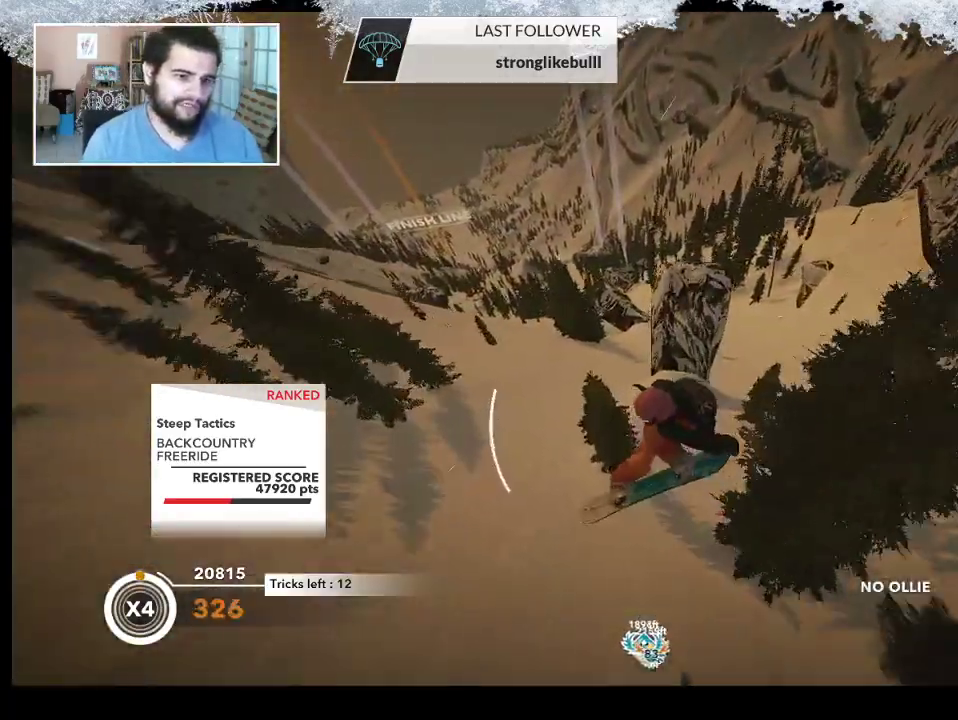
{"buttons": [], "left_stick": "center", "right_stick": "center", "events": [[400, "R2", "up"], [400, "right_stick", "center"]]}
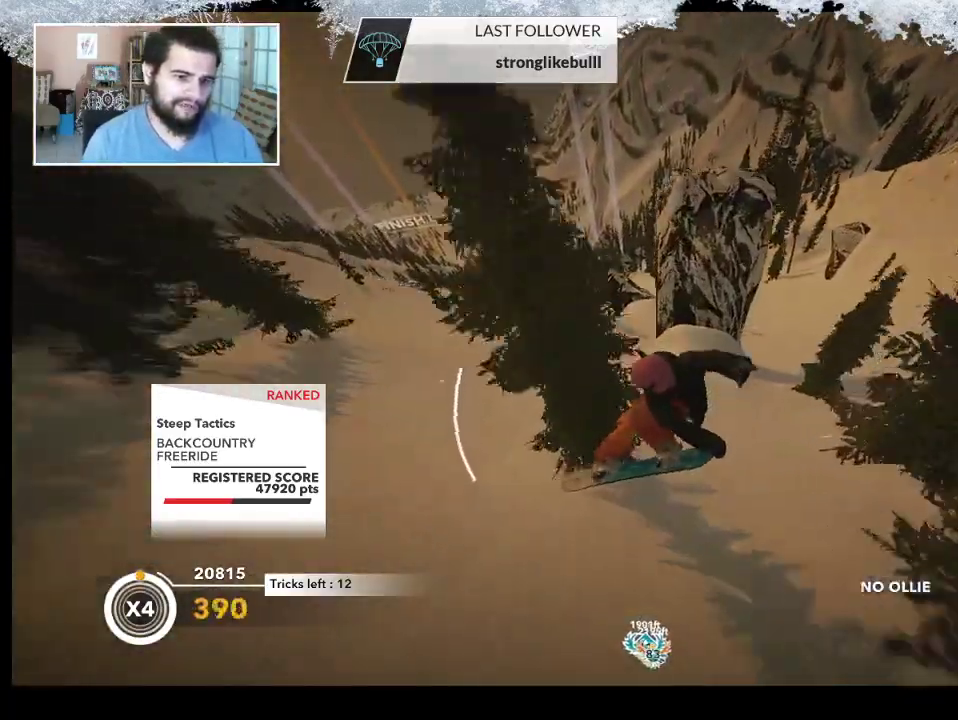
{"buttons": [], "left_stick": "center", "right_stick": "center", "events": []}
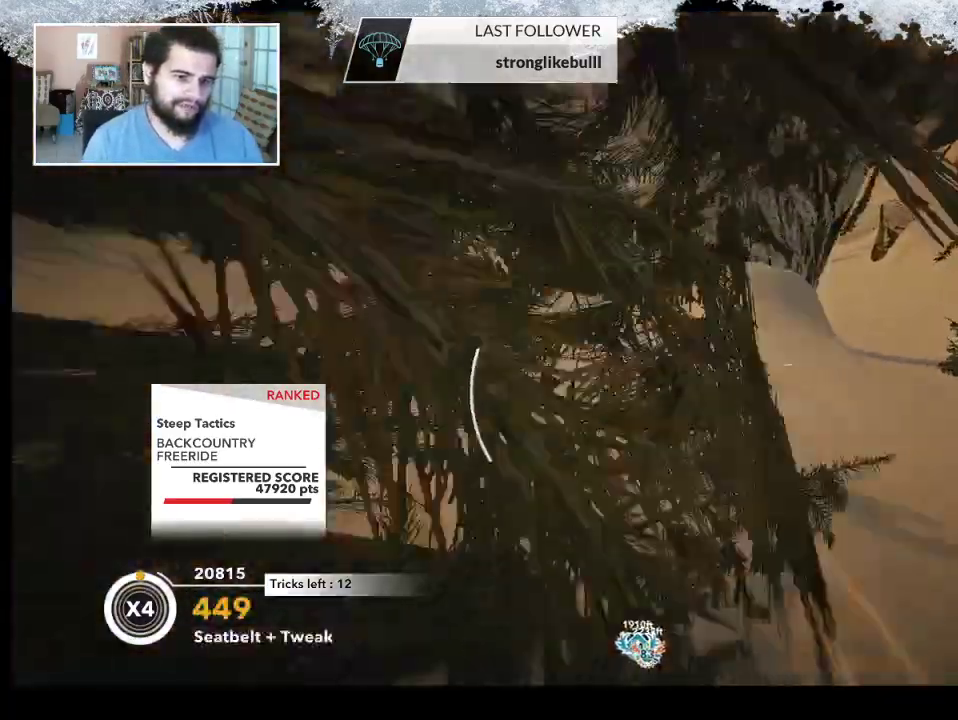
{"buttons": [], "left_stick": "right", "right_stick": "center", "events": [[500, "left_stick", "right"]]}
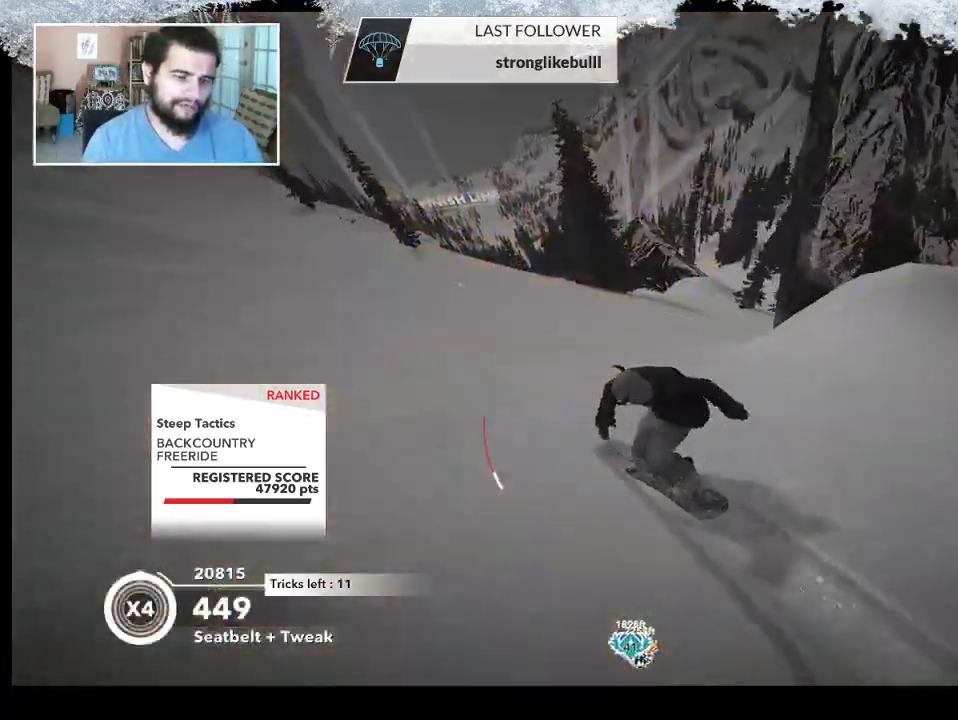
{"buttons": [], "left_stick": "right", "right_stick": "center", "events": []}
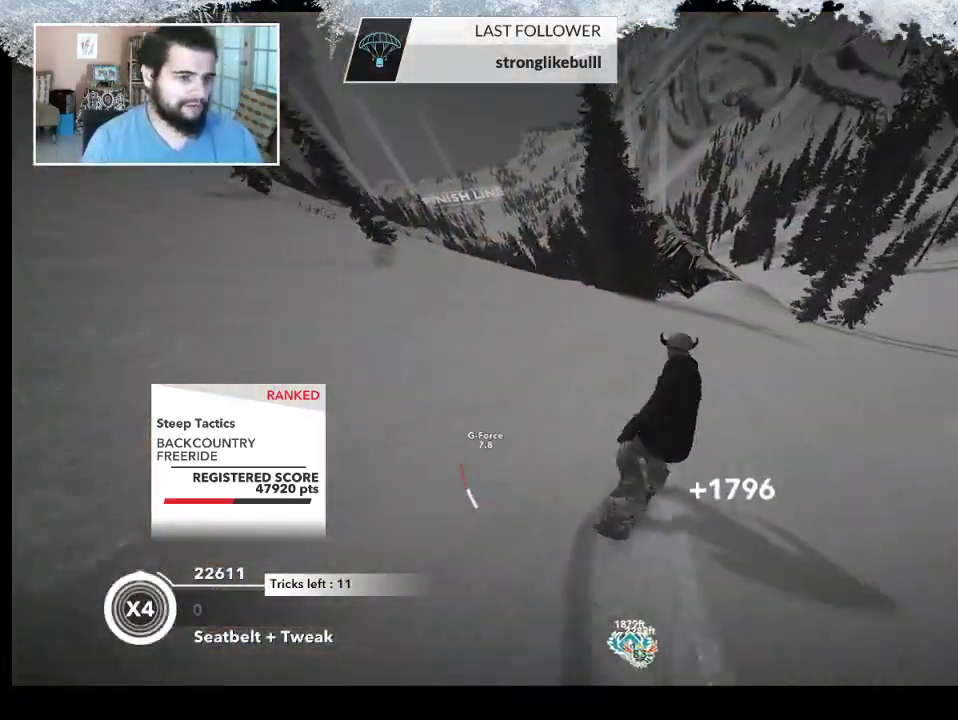
{"buttons": [], "left_stick": "up", "right_stick": "center", "events": [[167, "left_stick", "up-right"], [333, "left_stick", "up"]]}
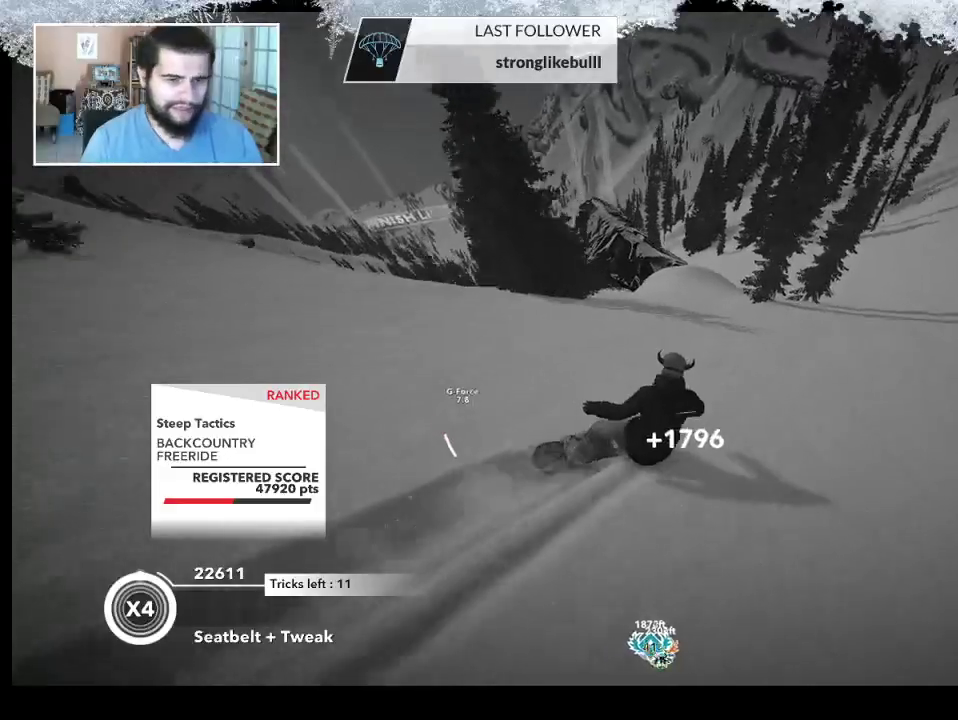
{"buttons": [], "left_stick": "up-left", "right_stick": "center", "events": [[167, "left_stick", "up-left"]]}
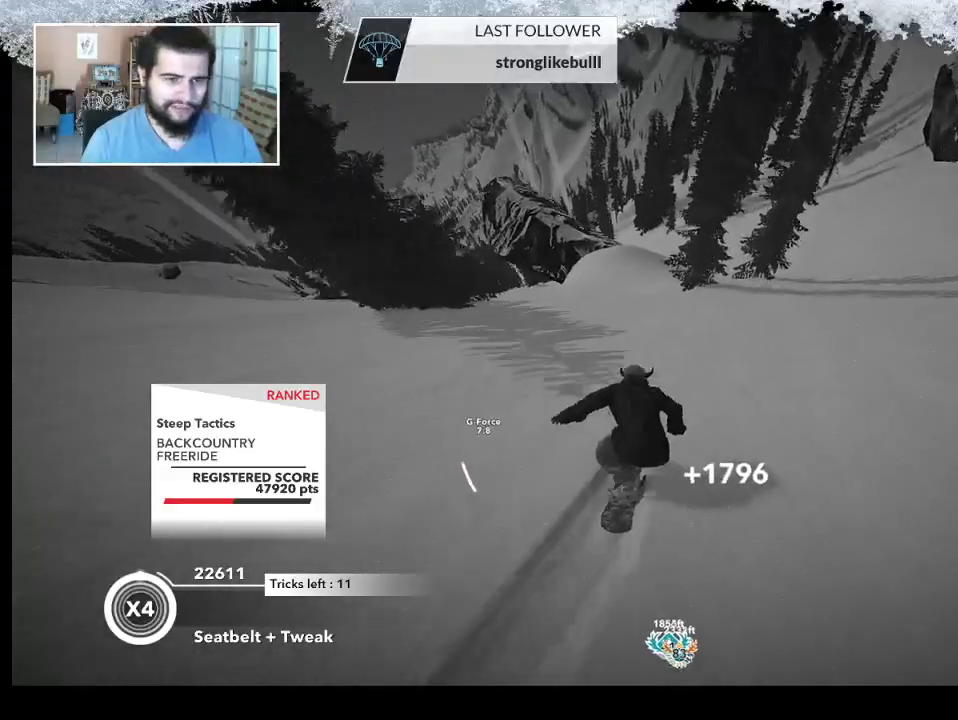
{"buttons": [], "left_stick": "up-left", "right_stick": "center", "events": []}
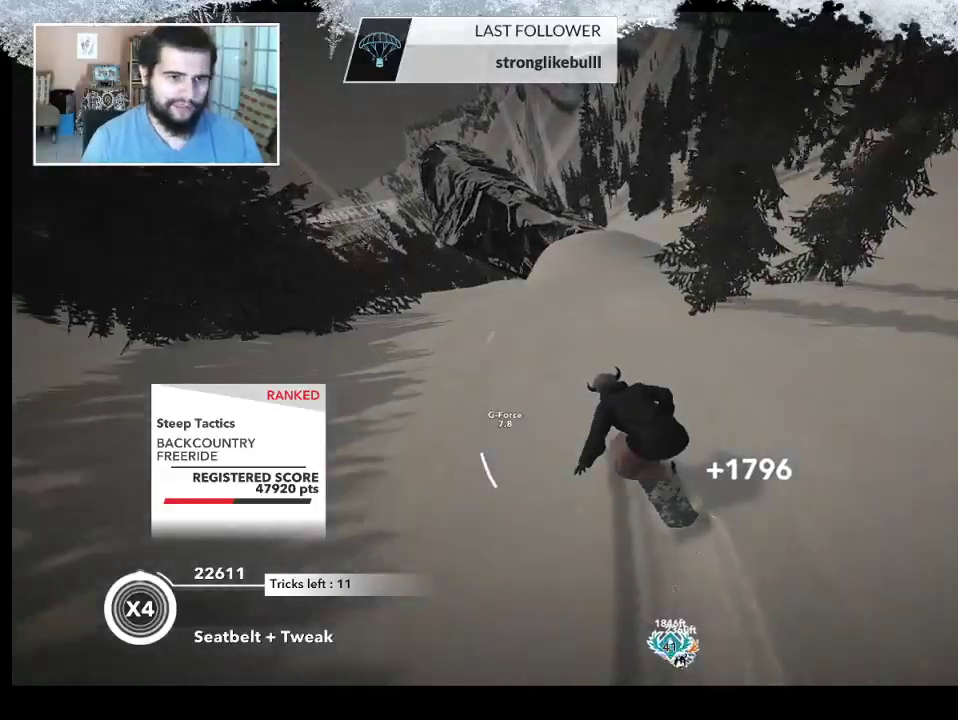
{"buttons": ["R2"], "left_stick": "right", "right_stick": "center", "events": [[33, "left_stick", "center"], [167, "left_stick", "right"], [233, "R2", "down"], [367, "left_stick", "center"], [433, "left_stick", "right"]]}
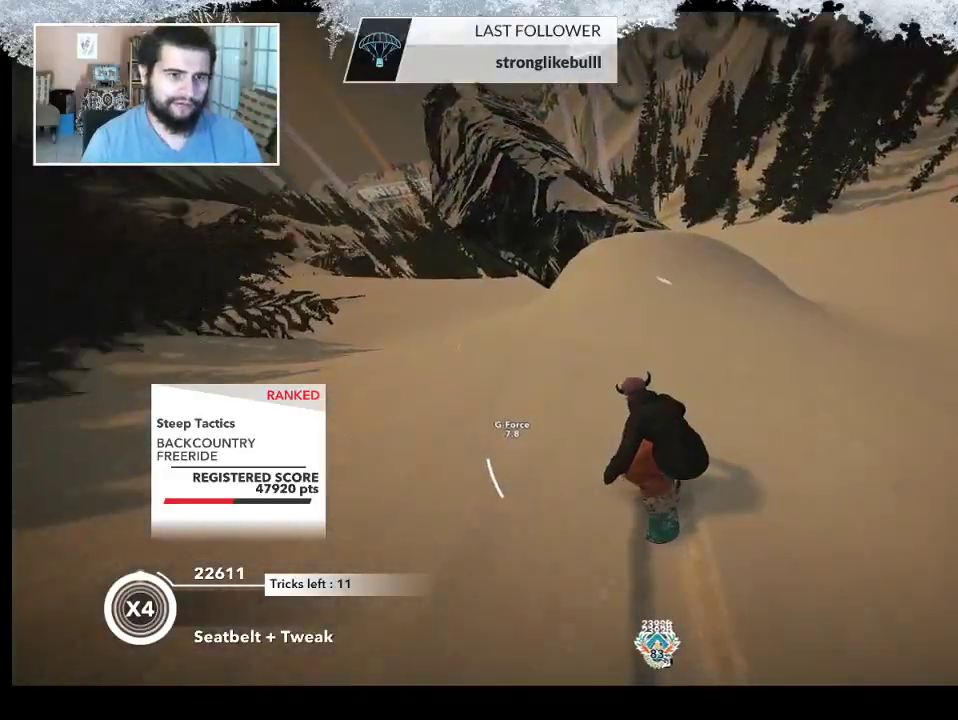
{"buttons": ["R2"], "left_stick": "center", "right_stick": "center", "events": [[100, "left_stick", "center"]]}
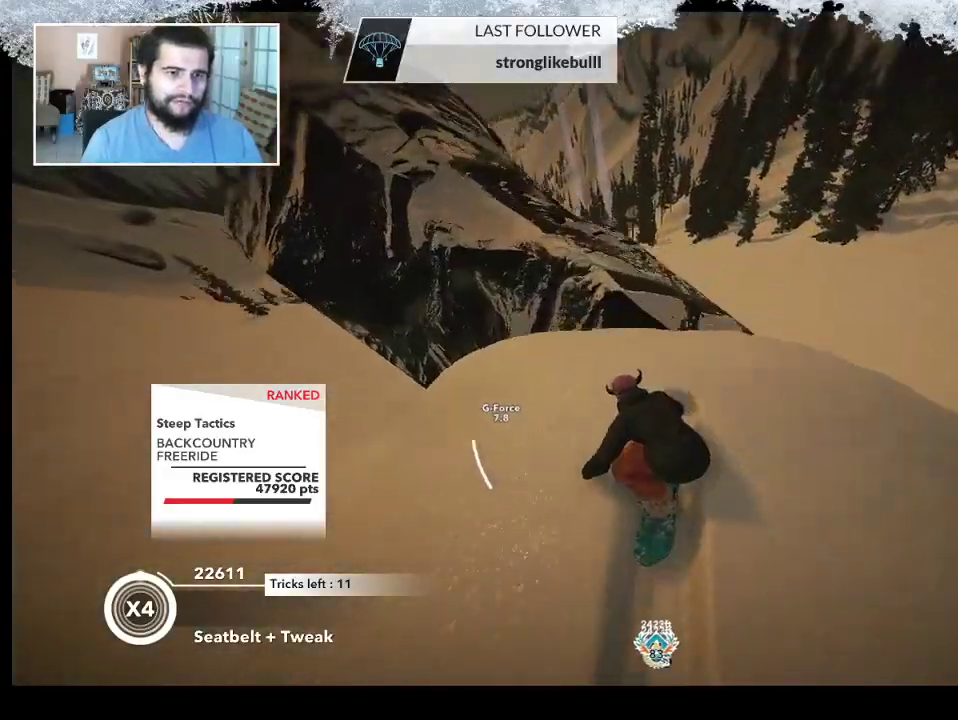
{"buttons": ["L2"], "left_stick": "down-left", "right_stick": "right", "events": [[33, "left_stick", "right"], [67, "R2", "up"], [100, "left_stick", "down-right"], [167, "L2", "down"], [333, "right_stick", "right"], [367, "left_stick", "down-left"]]}
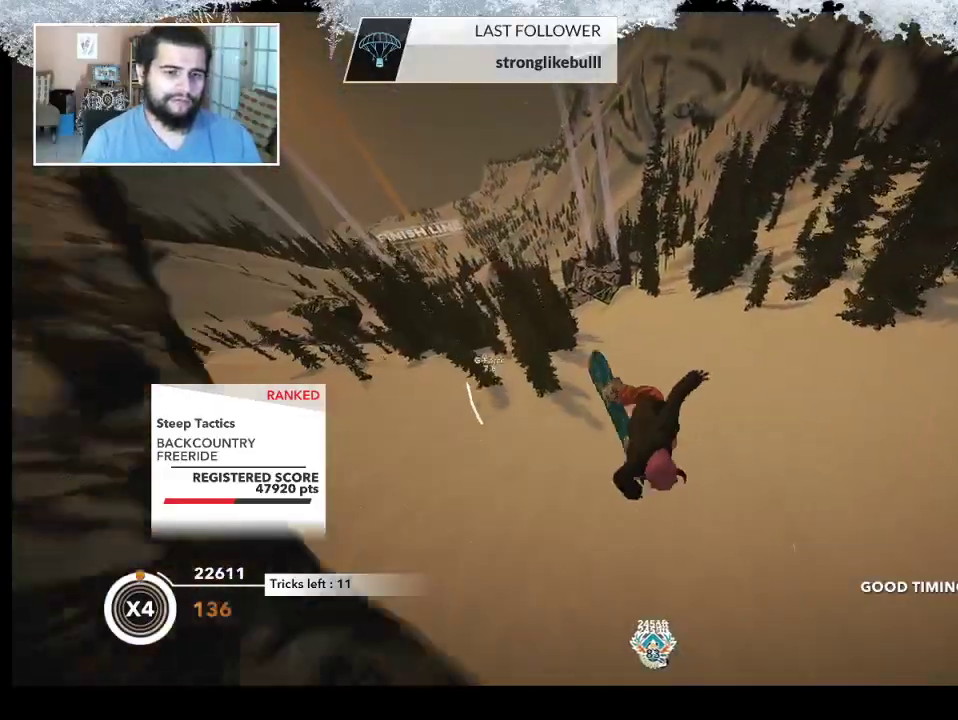
{"buttons": ["L2"], "left_stick": "up", "right_stick": "up", "events": [[67, "left_stick", "left"], [200, "left_stick", "up-left"], [400, "left_stick", "up"], [500, "right_stick", "up"]]}
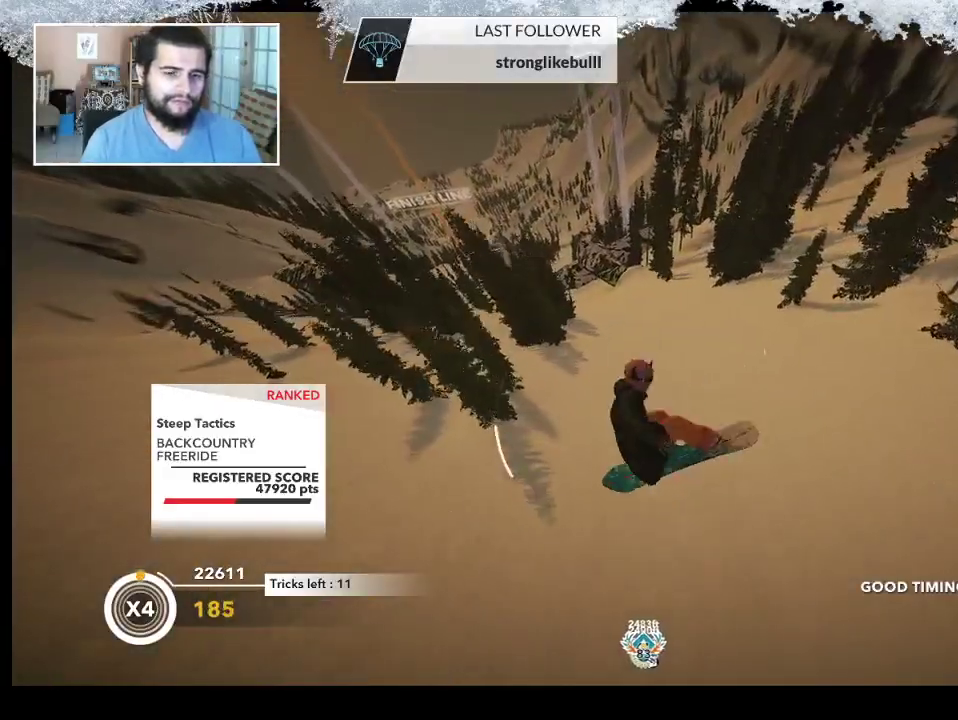
{"buttons": ["L2"], "left_stick": "center", "right_stick": "up", "events": [[67, "left_stick", "center"]]}
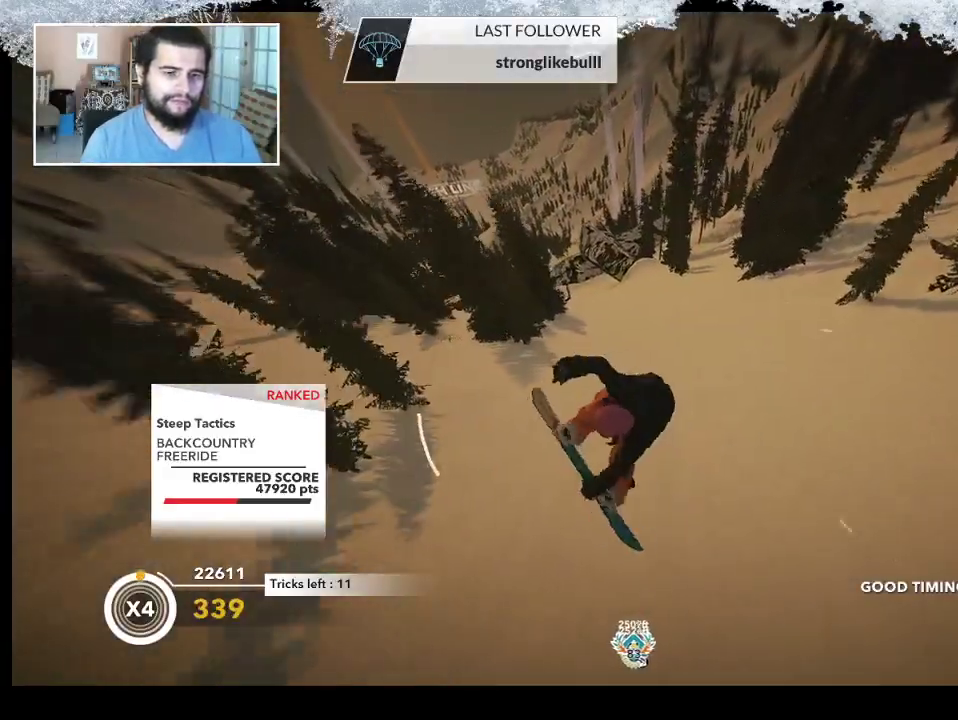
{"buttons": [], "left_stick": "center", "right_stick": "center", "events": [[100, "L2", "up"], [100, "right_stick", "center"]]}
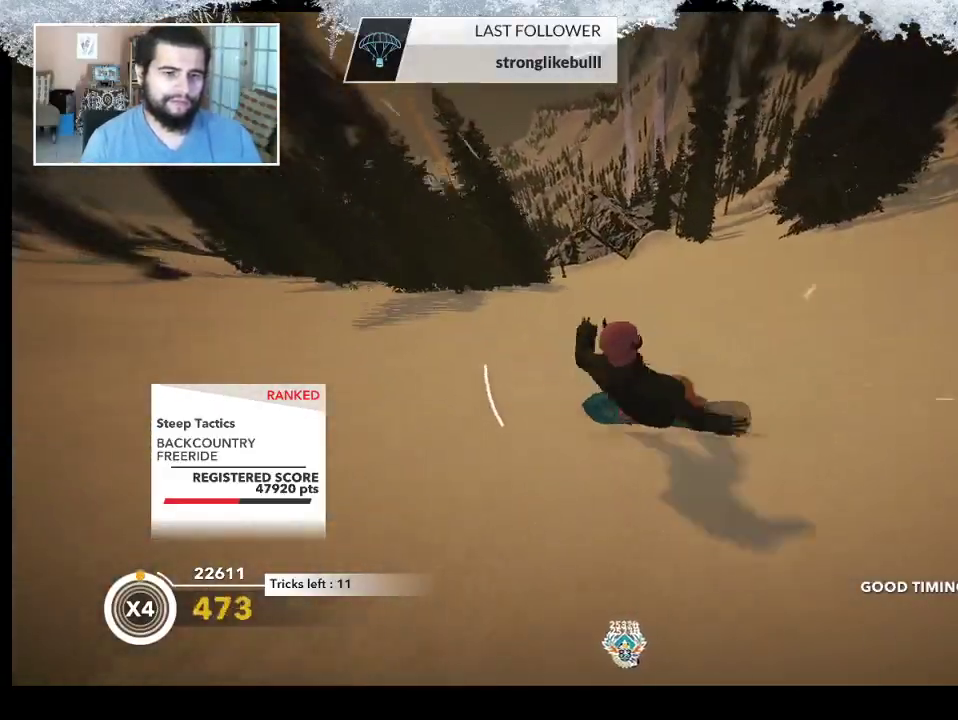
{"buttons": [], "left_stick": "right", "right_stick": "center", "events": [[400, "left_stick", "right"]]}
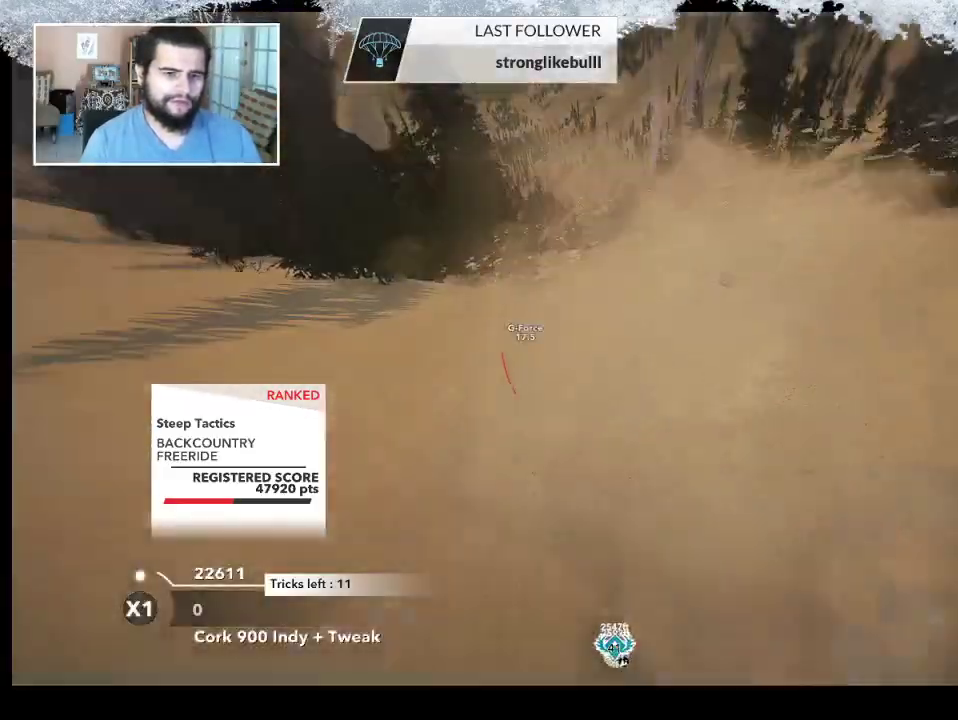
{"buttons": [], "left_stick": "right", "right_stick": "center", "events": []}
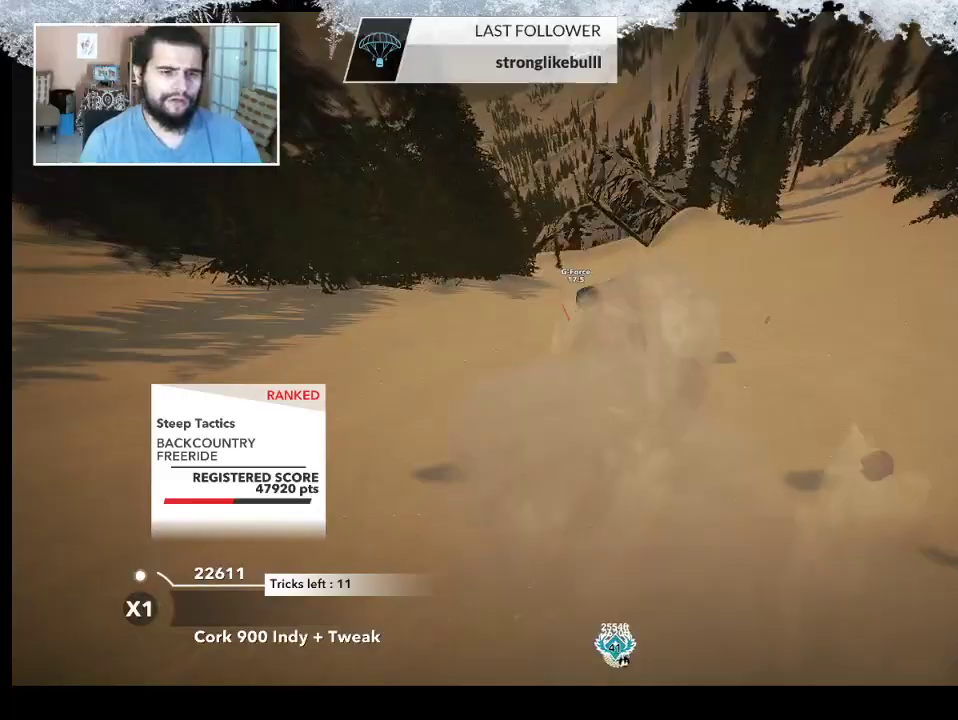
{"buttons": ["TRIANGLE"], "left_stick": "center", "right_stick": "center", "events": [[133, "TRIANGLE", "down"], [133, "left_stick", "center"]]}
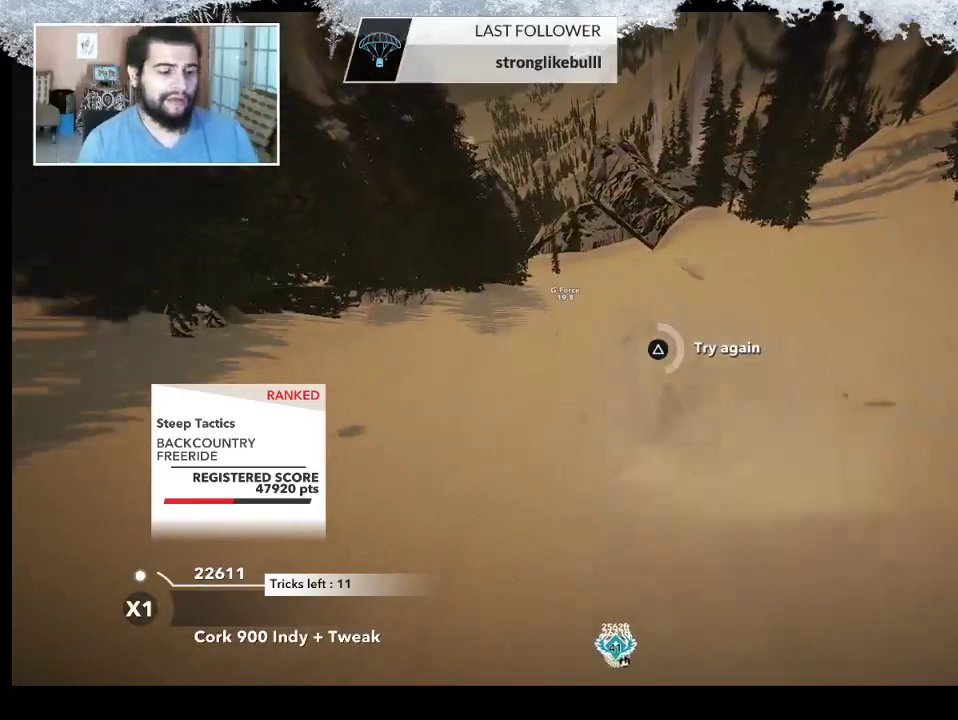
{"buttons": ["TRIANGLE"], "left_stick": "center", "right_stick": "center", "events": []}
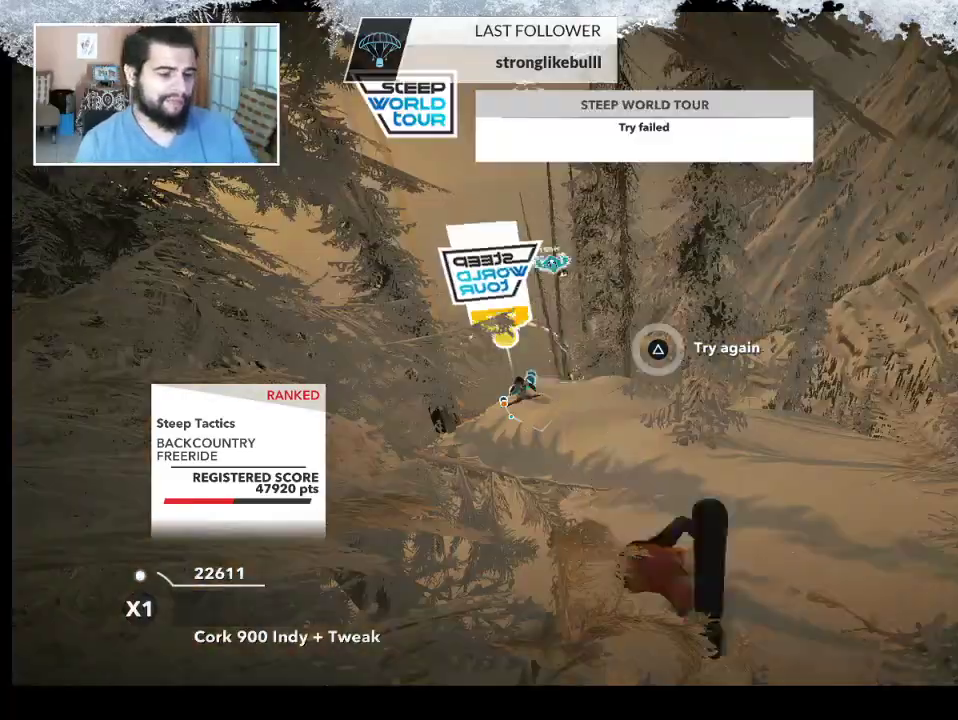
{"buttons": [], "left_stick": "center", "right_stick": "center", "events": [[300, "TRIANGLE", "up"], [333, "left_stick", "up"], [467, "left_stick", "center"]]}
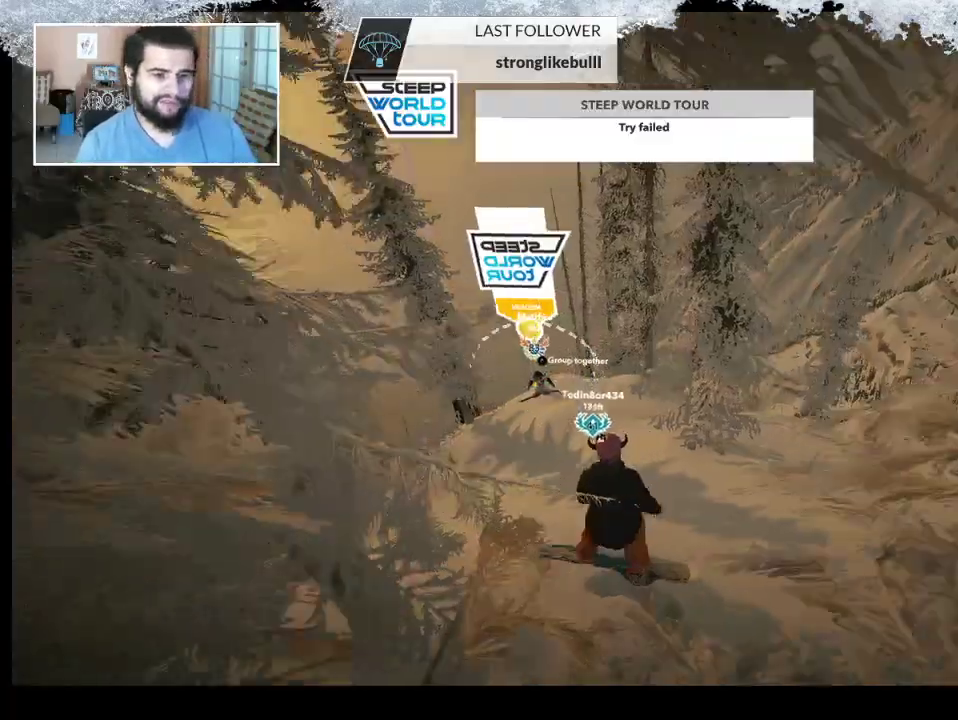
{"buttons": [], "left_stick": "center", "right_stick": "center", "events": [[133, "left_stick", "up"], [233, "left_stick", "center"]]}
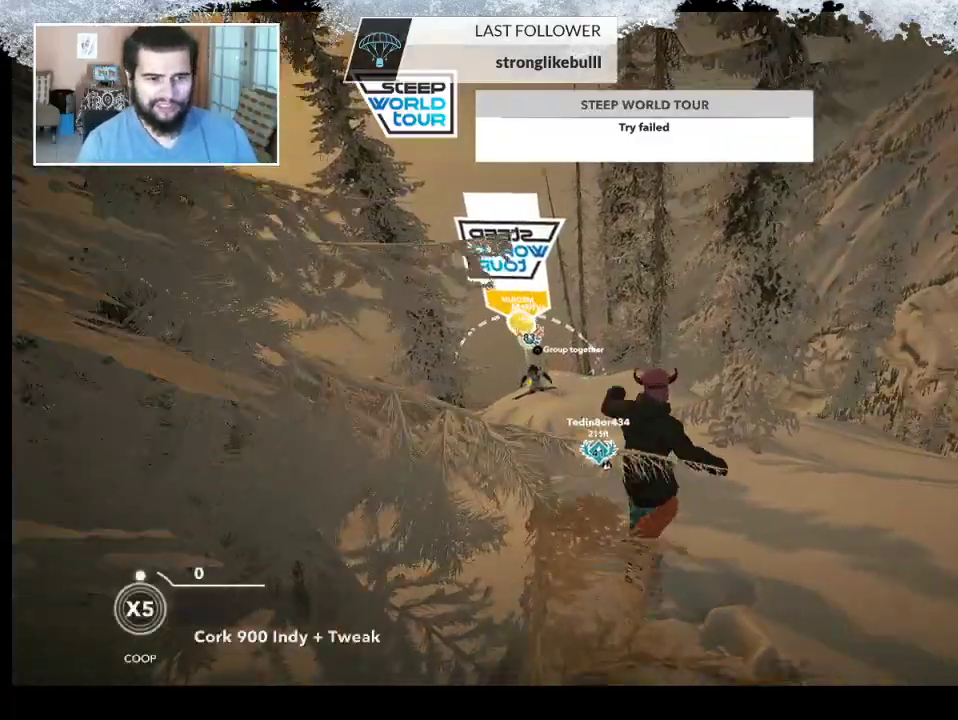
{"buttons": [], "left_stick": "left", "right_stick": "center", "events": [[267, "R2", "down"], [433, "R2", "up"], [433, "left_stick", "left"]]}
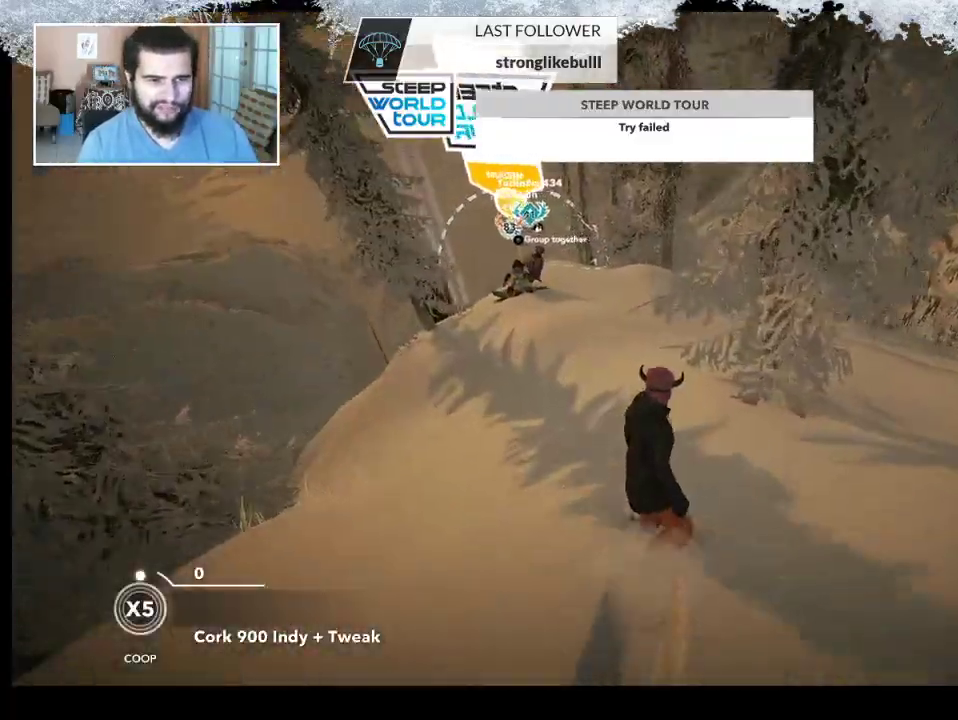
{"buttons": [], "left_stick": "center", "right_stick": "left", "events": [[300, "left_stick", "center"], [400, "right_stick", "left"]]}